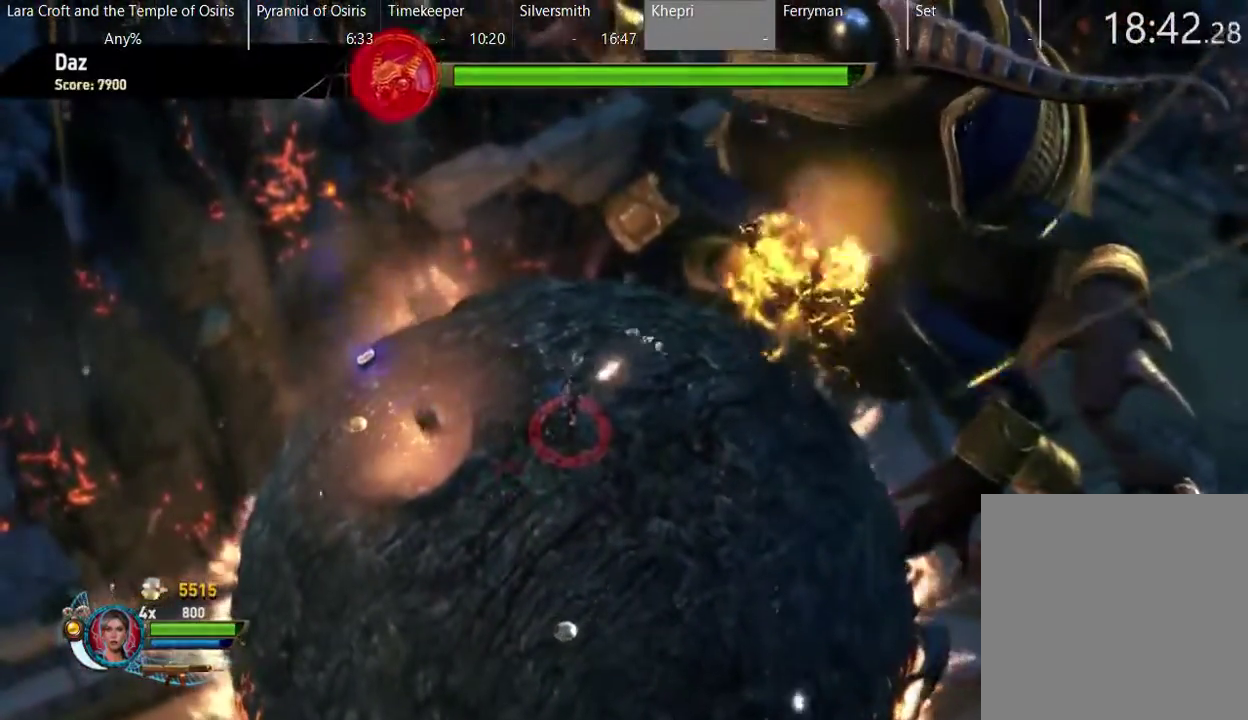
Gameplay with a controller (Xbox layout); each line is a JSON object with the inputs held at the frame after it. "events" lists button and stick changes between this image and that frame as [ms after this image, input, new state], when the widget could be followed in between. This overlay highlights the sticks when they move; stick clicks (L3 R3) are not distinguishable. Not read: L3 R3.
{"buttons": ["R2"], "left_stick": "center", "right_stick": "up-right", "events": []}
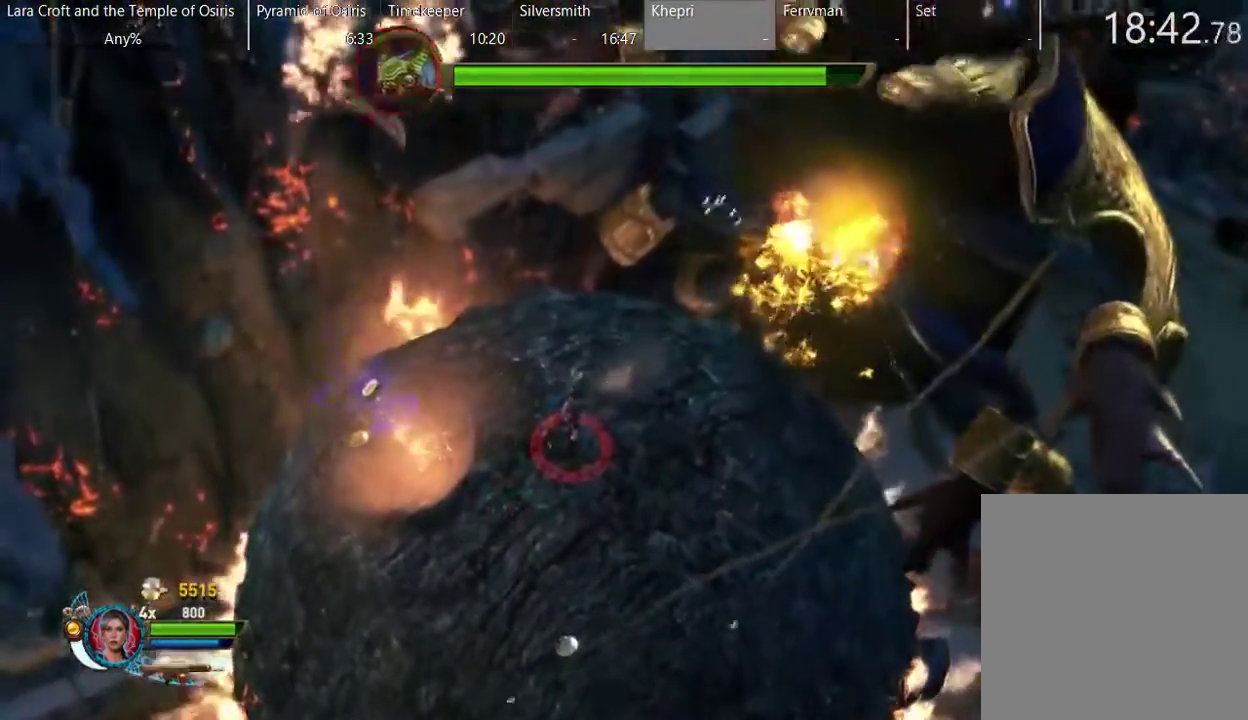
{"buttons": ["R2"], "left_stick": "center", "right_stick": "up-right", "events": []}
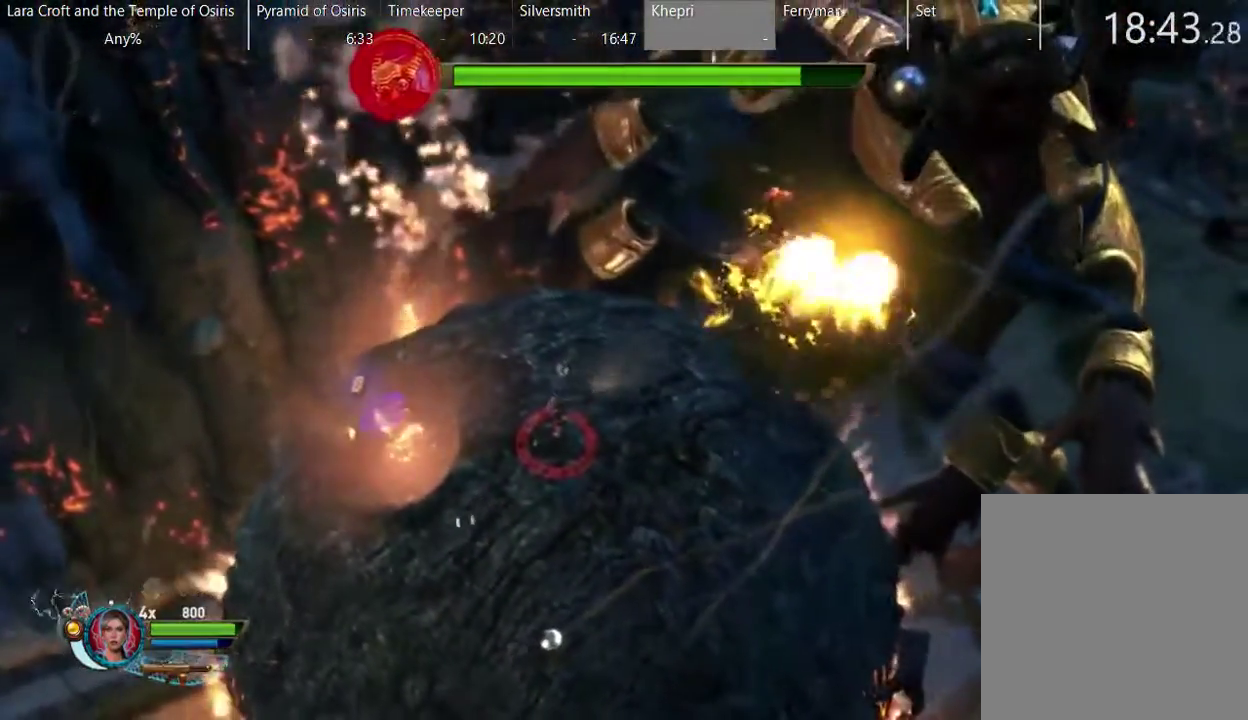
{"buttons": ["R2"], "left_stick": "up-right", "right_stick": "up-right", "events": [[150, "left_stick", "up-right"]]}
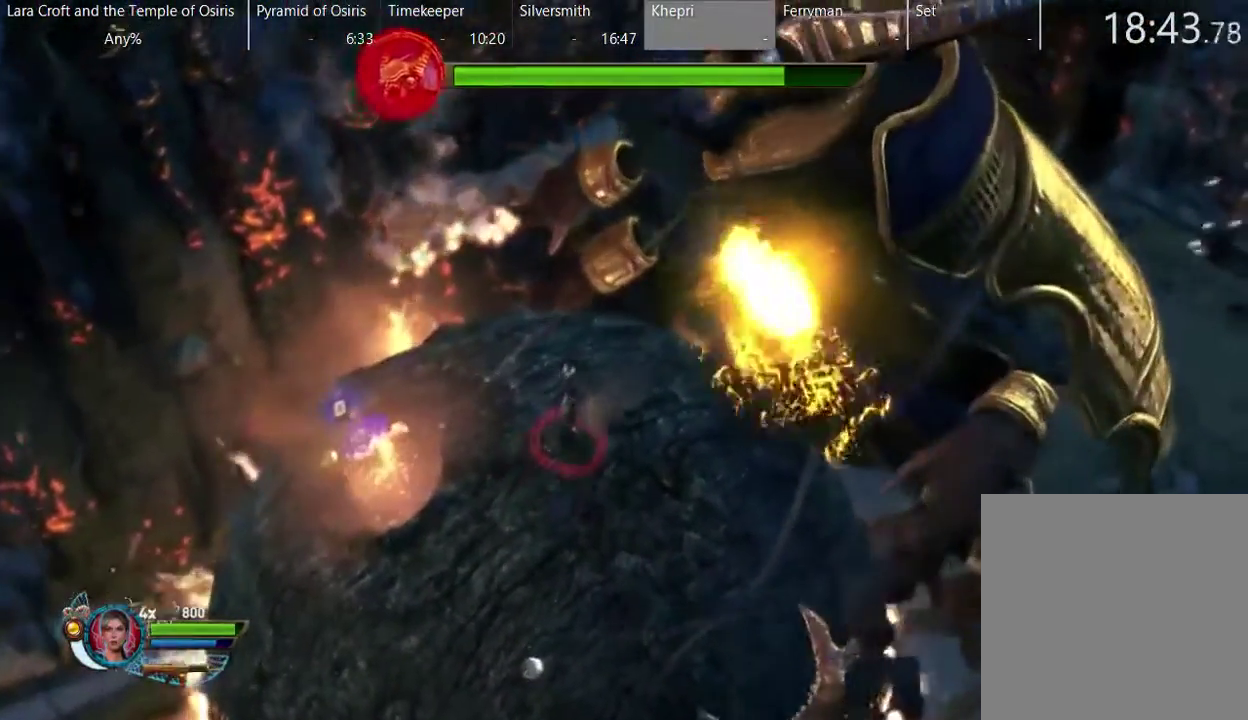
{"buttons": ["R2"], "left_stick": "center", "right_stick": "up-right", "events": [[200, "left_stick", "center"]]}
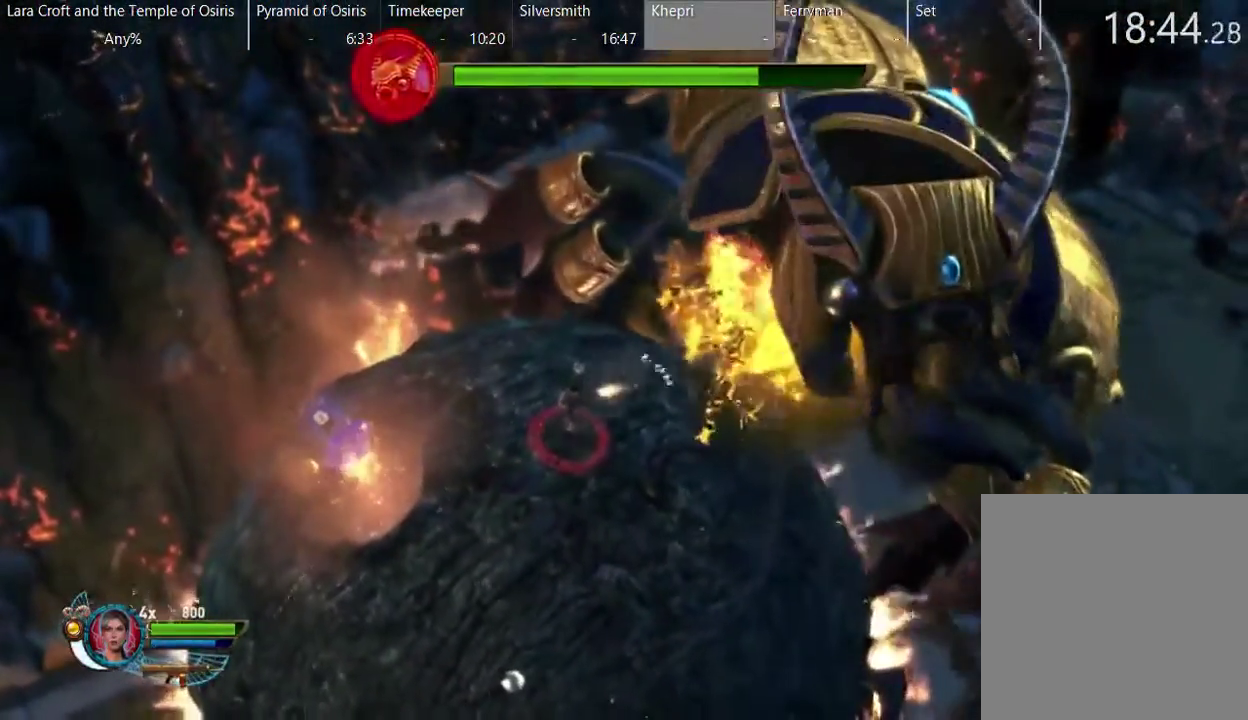
{"buttons": ["R2"], "left_stick": "center", "right_stick": "up-right", "events": []}
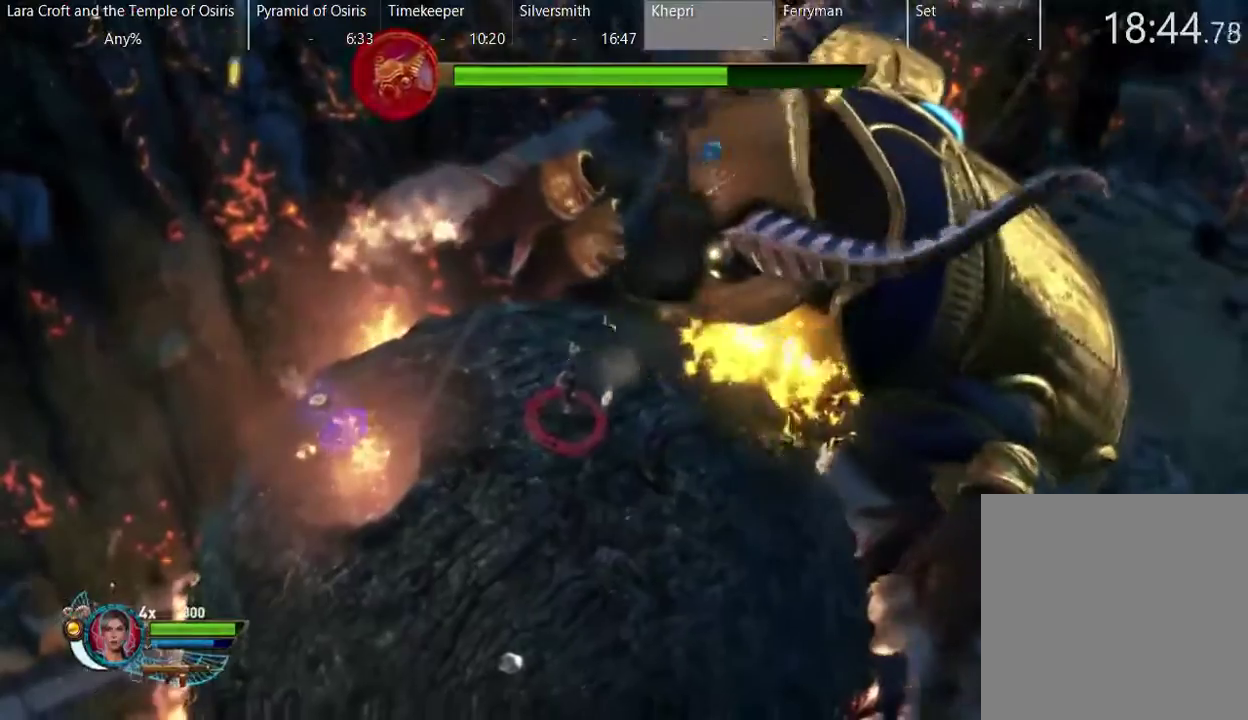
{"buttons": ["R2"], "left_stick": "center", "right_stick": "up-right", "events": []}
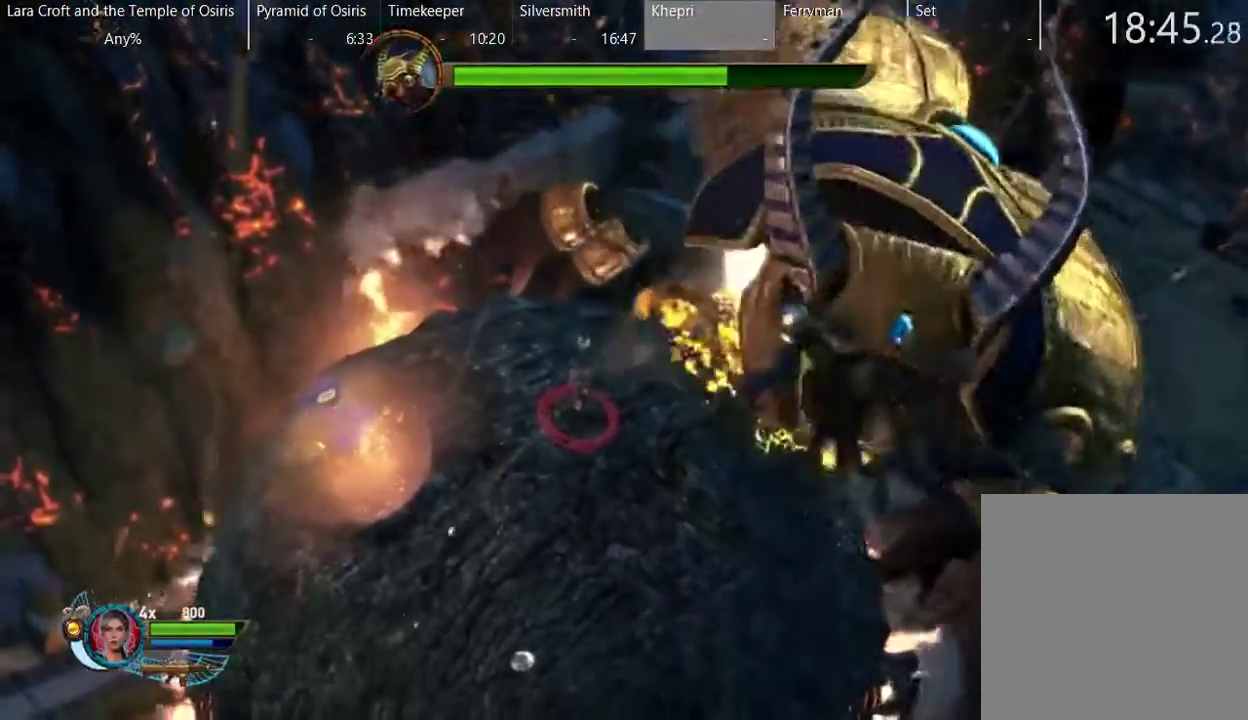
{"buttons": ["R2"], "left_stick": "center", "right_stick": "up-right", "events": []}
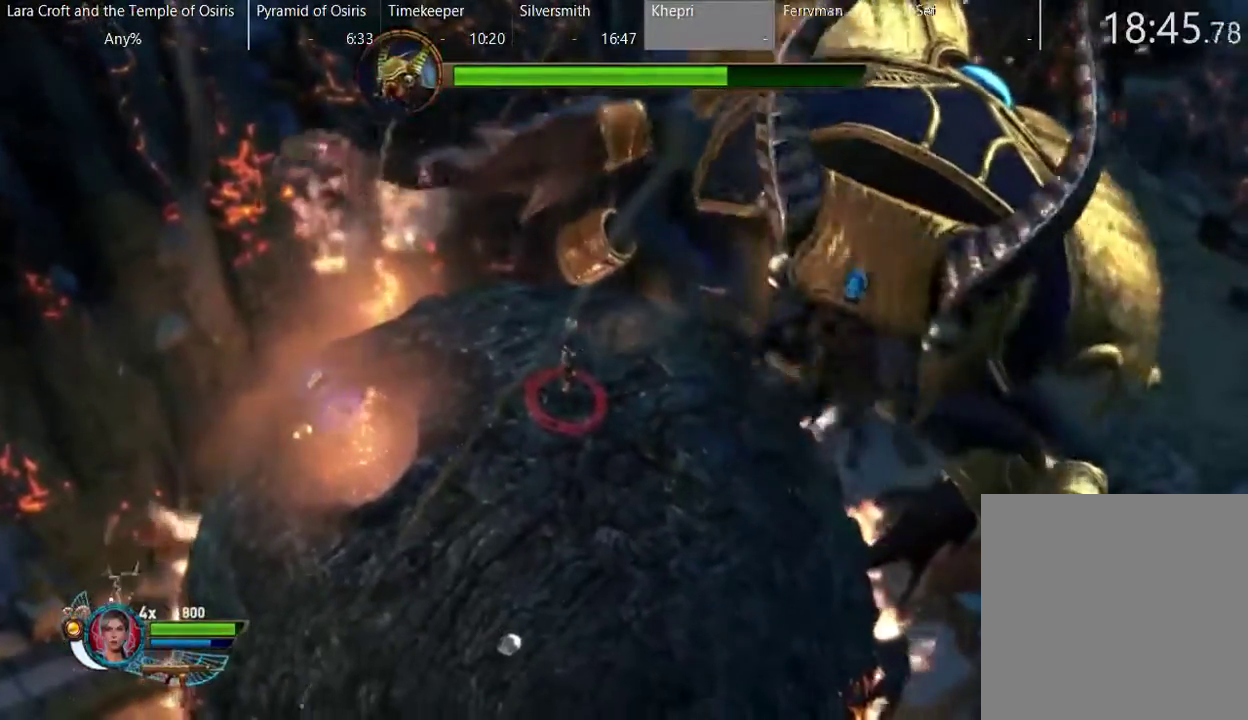
{"buttons": ["R2"], "left_stick": "down-left", "right_stick": "up-right", "events": [[333, "left_stick", "down-left"]]}
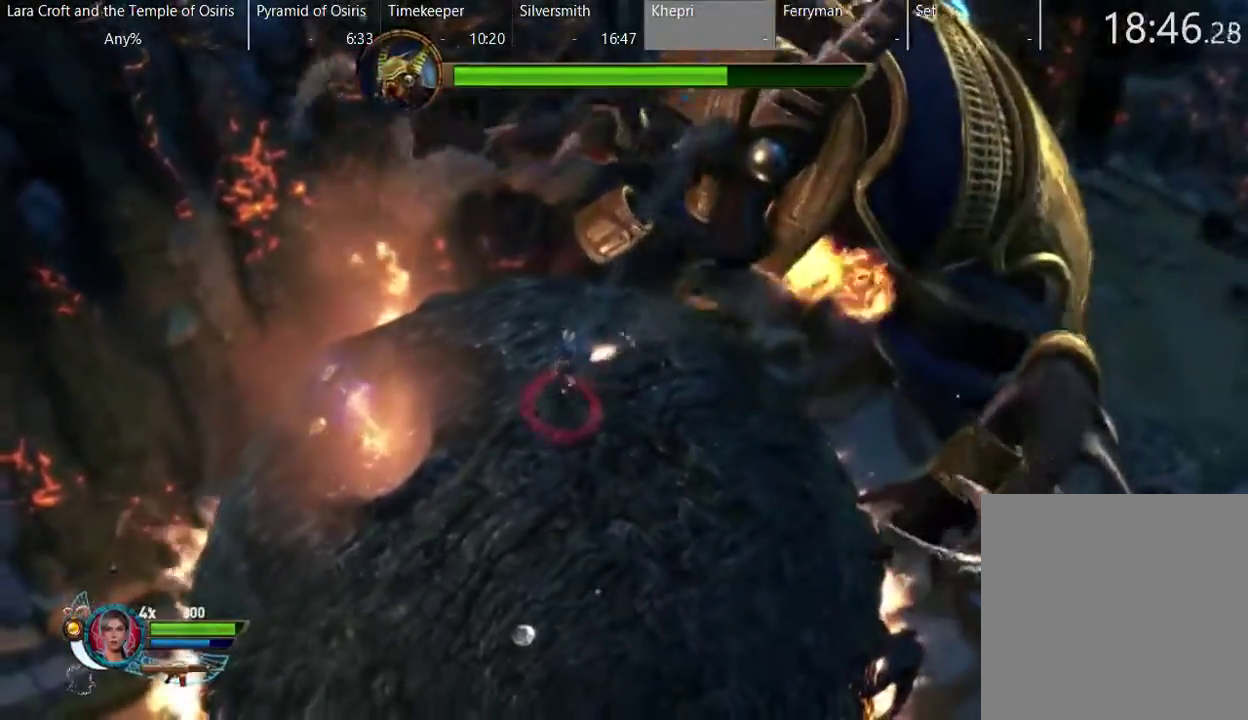
{"buttons": ["R2"], "left_stick": "center", "right_stick": "up-right", "events": [[183, "left_stick", "center"]]}
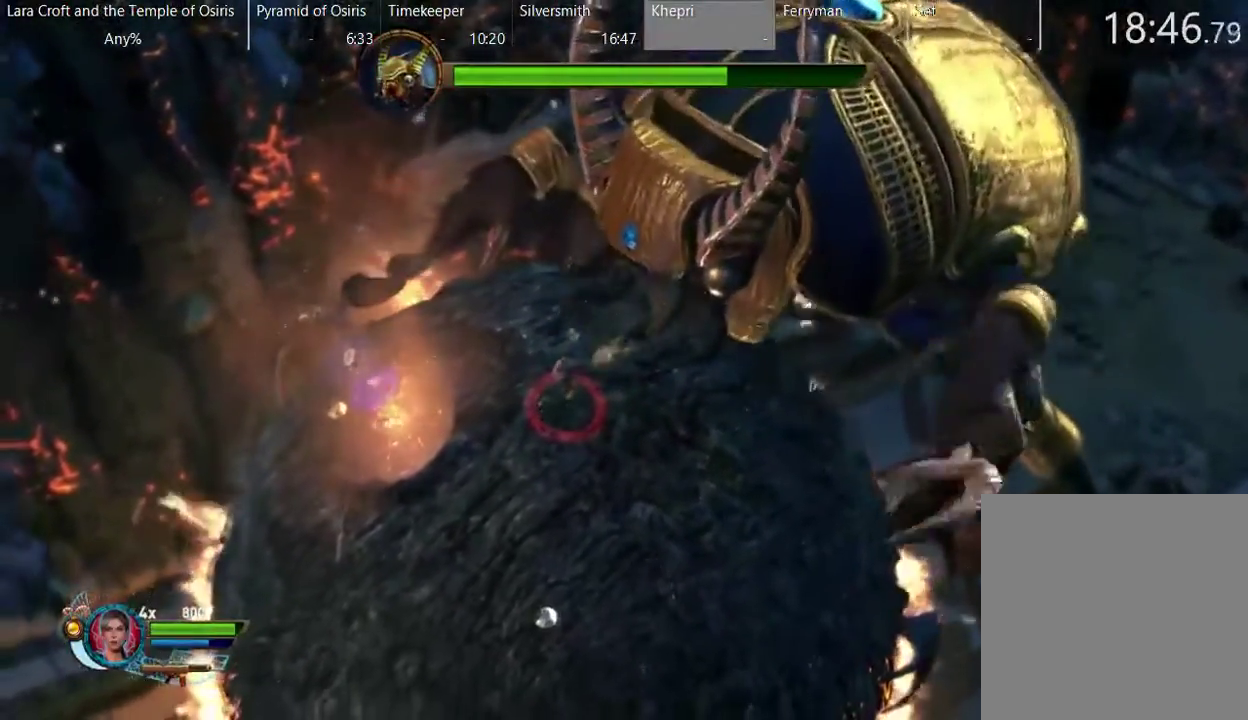
{"buttons": ["R2"], "left_stick": "down-left", "right_stick": "up-right", "events": [[33, "left_stick", "down-left"]]}
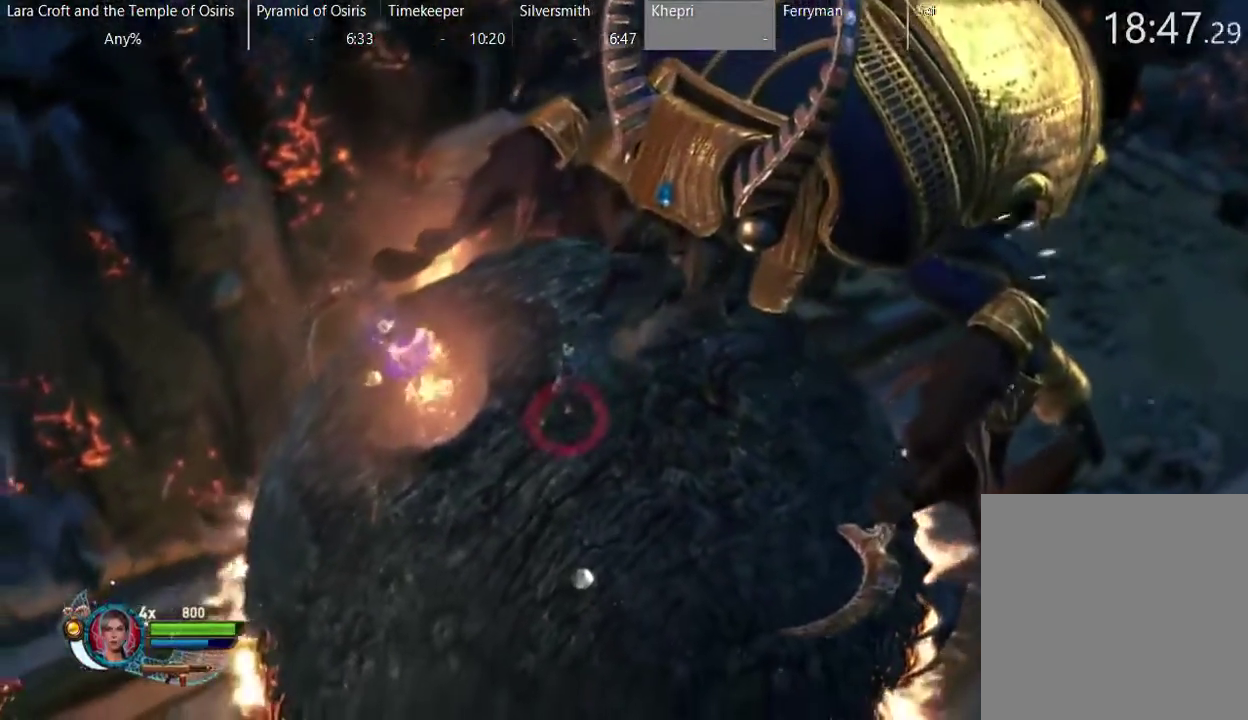
{"buttons": [], "left_stick": "center", "right_stick": "center", "events": [[33, "left_stick", "down"], [133, "R2", "up"], [133, "left_stick", "down-left"], [183, "left_stick", "center"], [183, "right_stick", "center"]]}
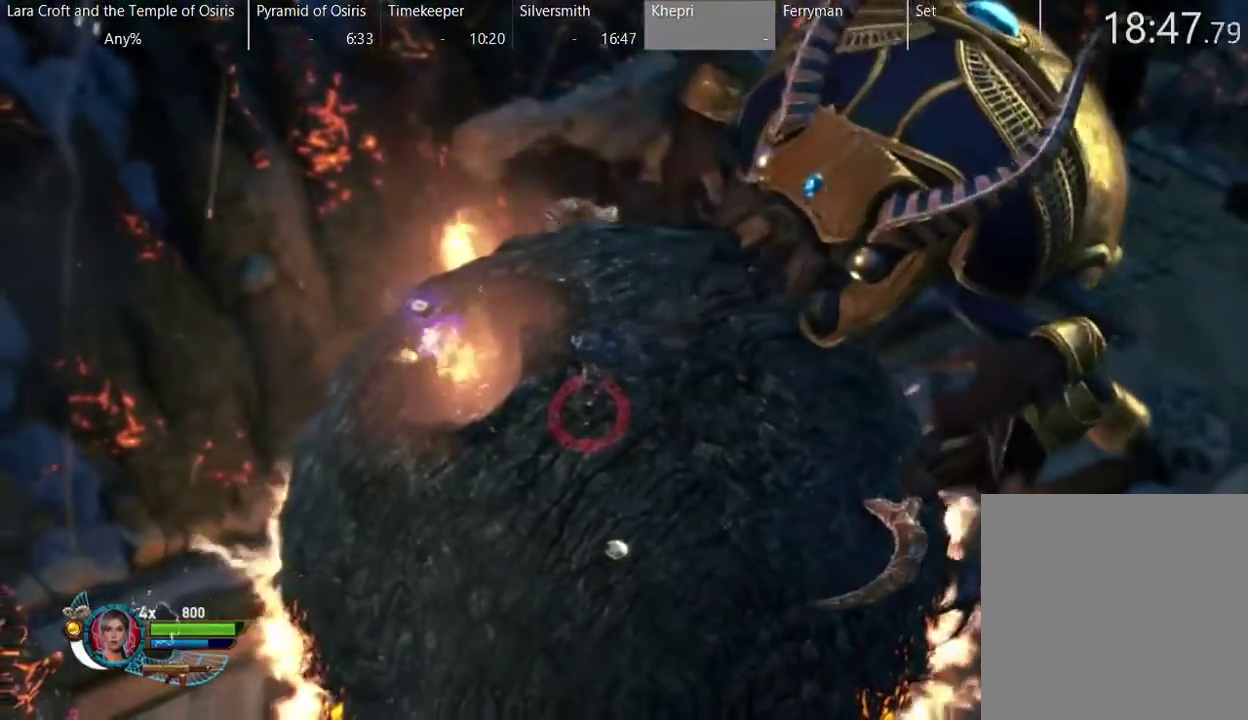
{"buttons": [], "left_stick": "down-right", "right_stick": "center", "events": [[200, "left_stick", "down"], [467, "left_stick", "down-right"]]}
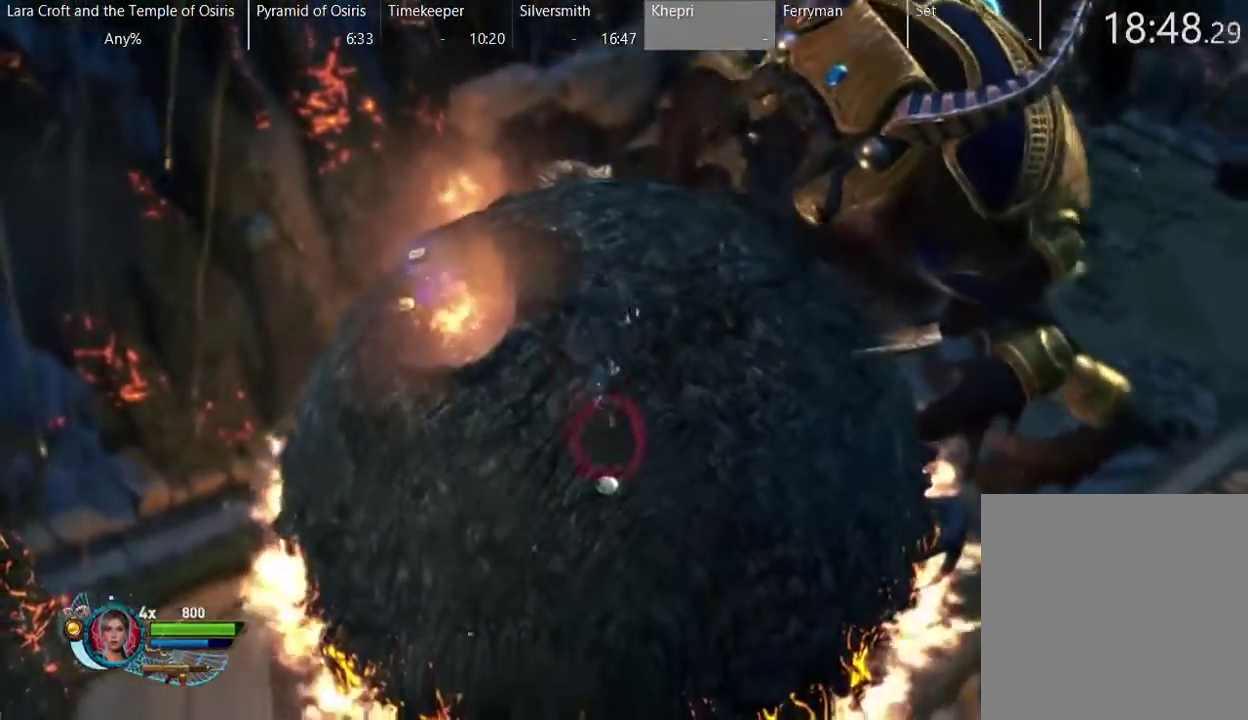
{"buttons": [], "left_stick": "up", "right_stick": "center", "events": [[17, "left_stick", "down"], [150, "left_stick", "center"], [200, "left_stick", "up-left"], [250, "left_stick", "up"]]}
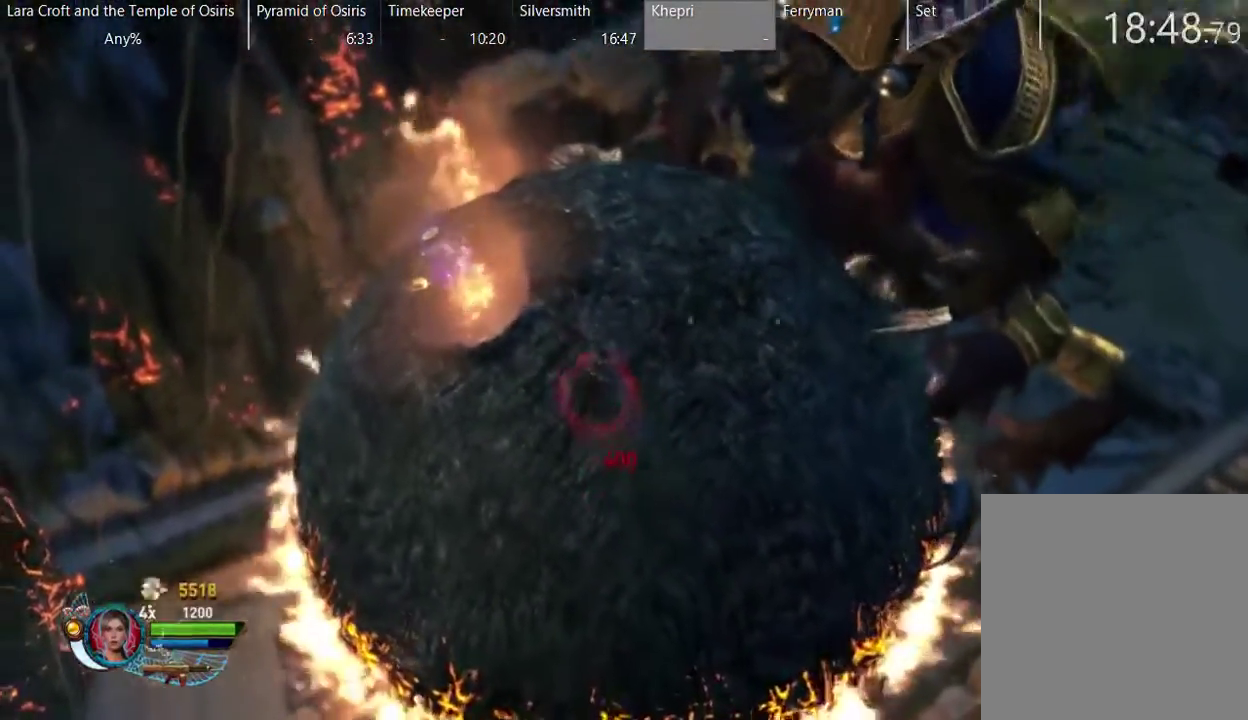
{"buttons": [], "left_stick": "up", "right_stick": "center", "events": []}
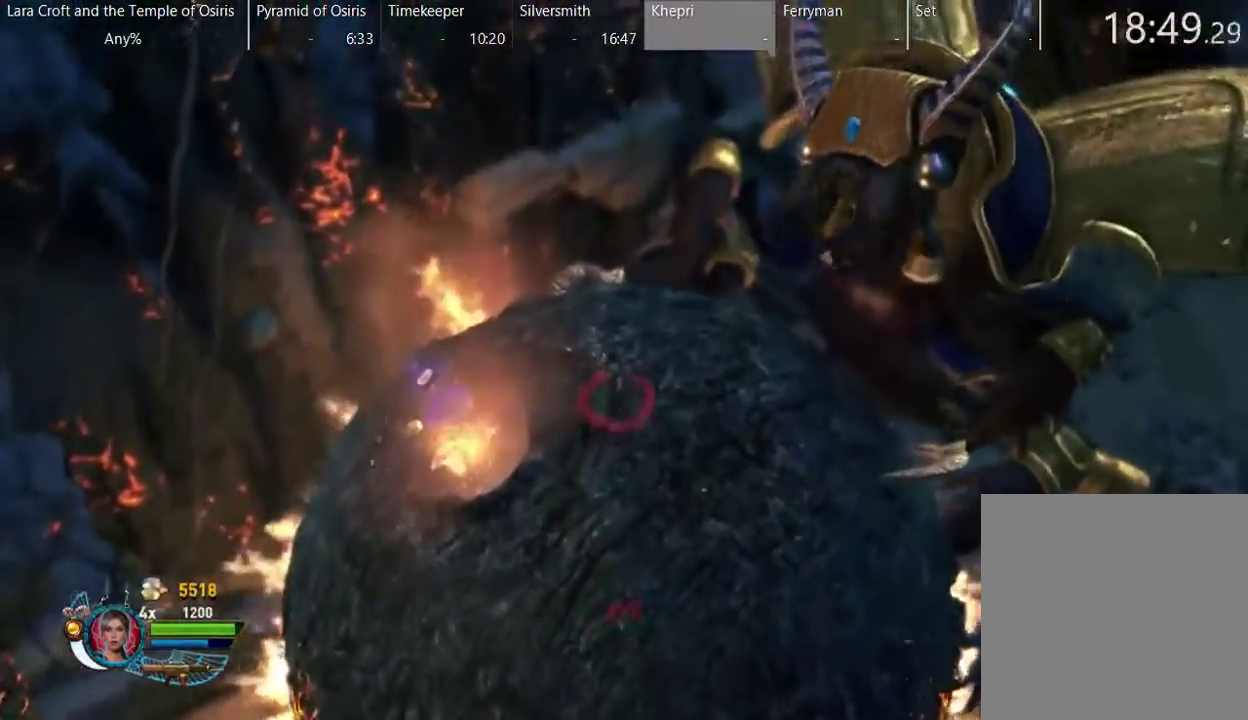
{"buttons": [], "left_stick": "center", "right_stick": "center", "events": [[50, "left_stick", "center"]]}
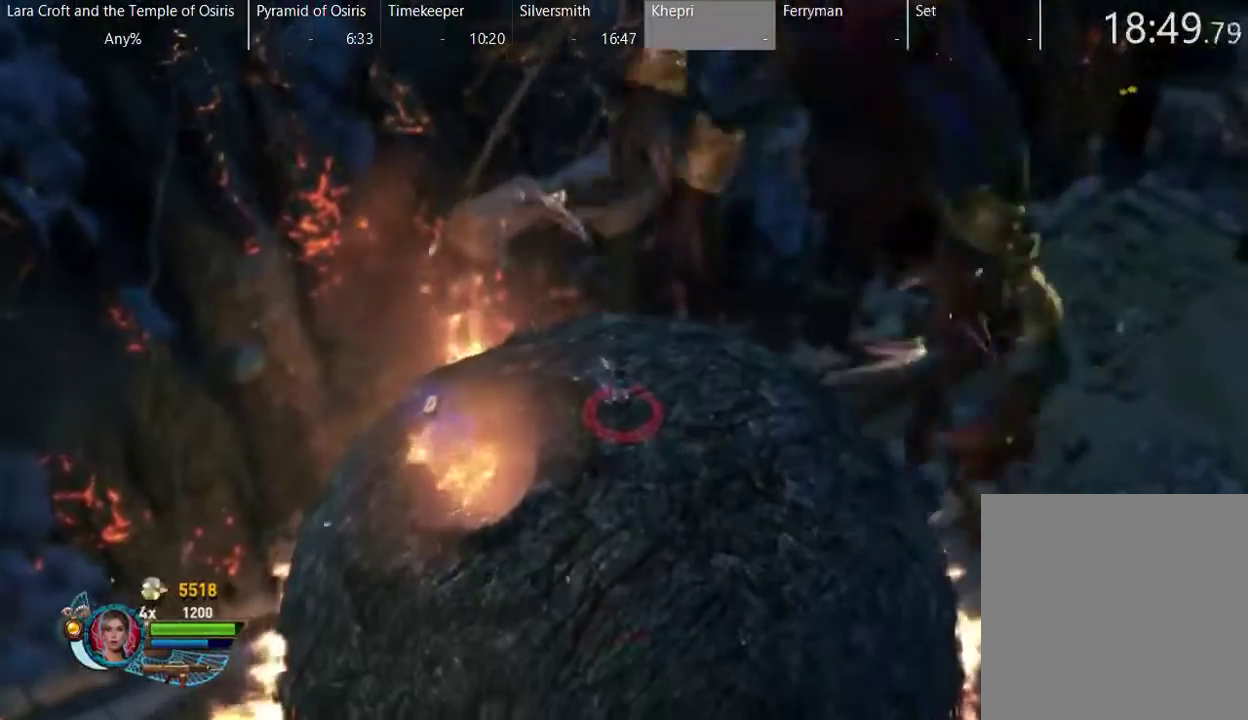
{"buttons": [], "left_stick": "down", "right_stick": "center", "events": [[400, "left_stick", "down"]]}
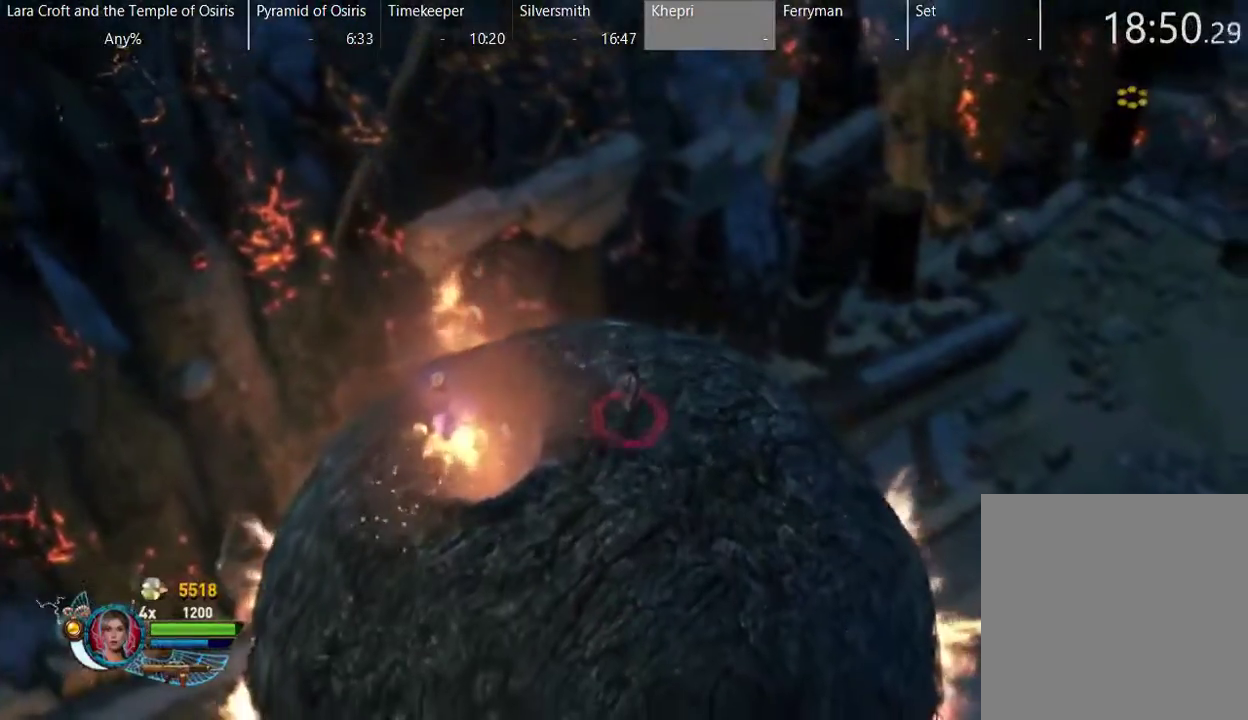
{"buttons": [], "left_stick": "down-left", "right_stick": "center", "events": [[500, "left_stick", "down-left"]]}
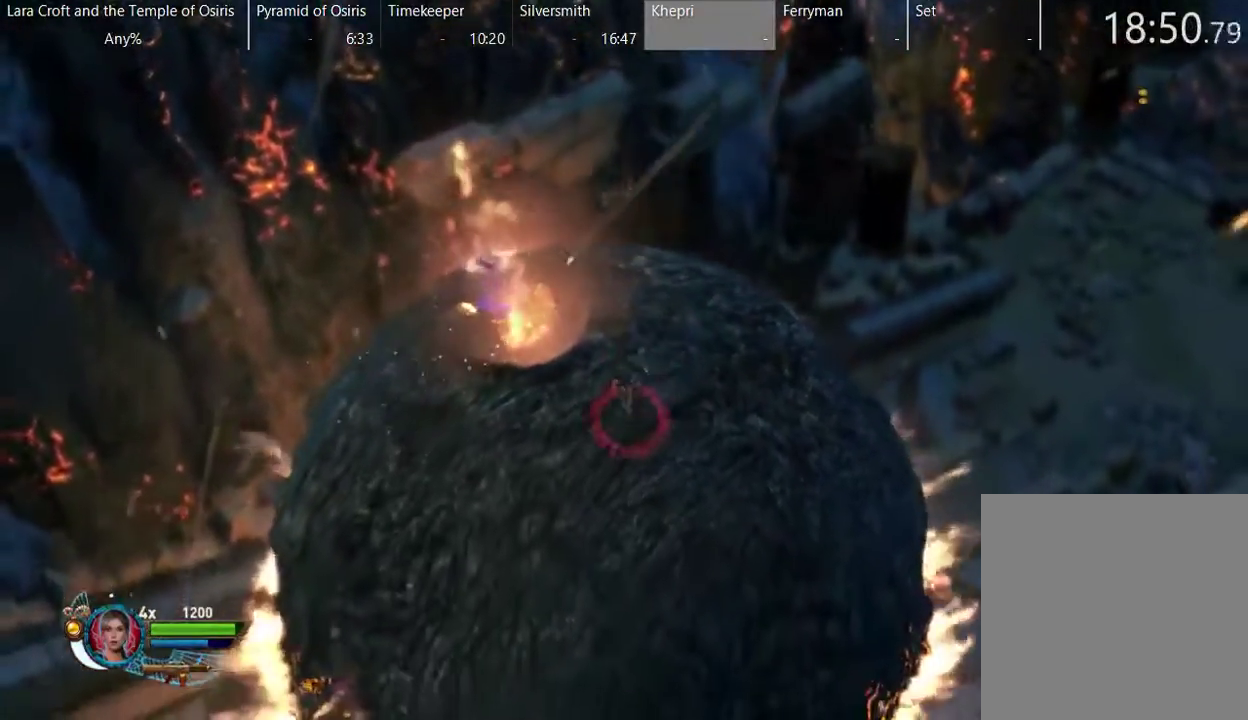
{"buttons": [], "left_stick": "left", "right_stick": "center", "events": [[317, "left_stick", "left"]]}
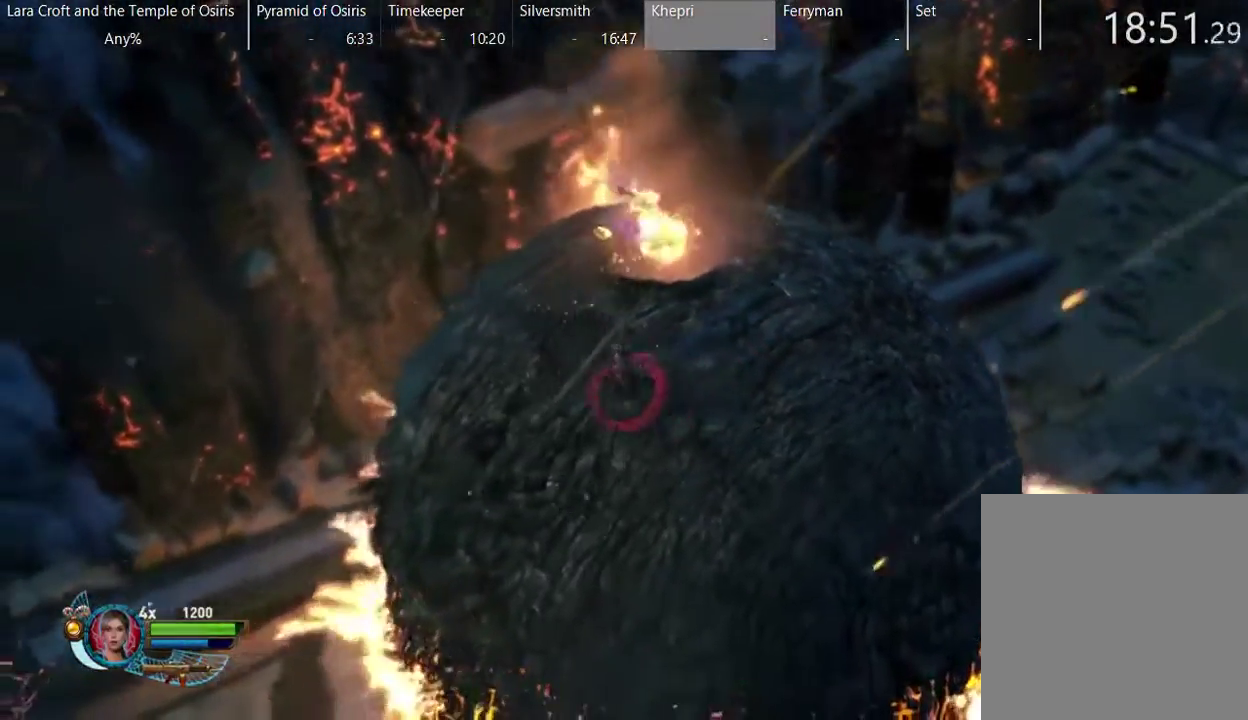
{"buttons": [], "left_stick": "up-left", "right_stick": "center", "events": [[250, "left_stick", "up-left"]]}
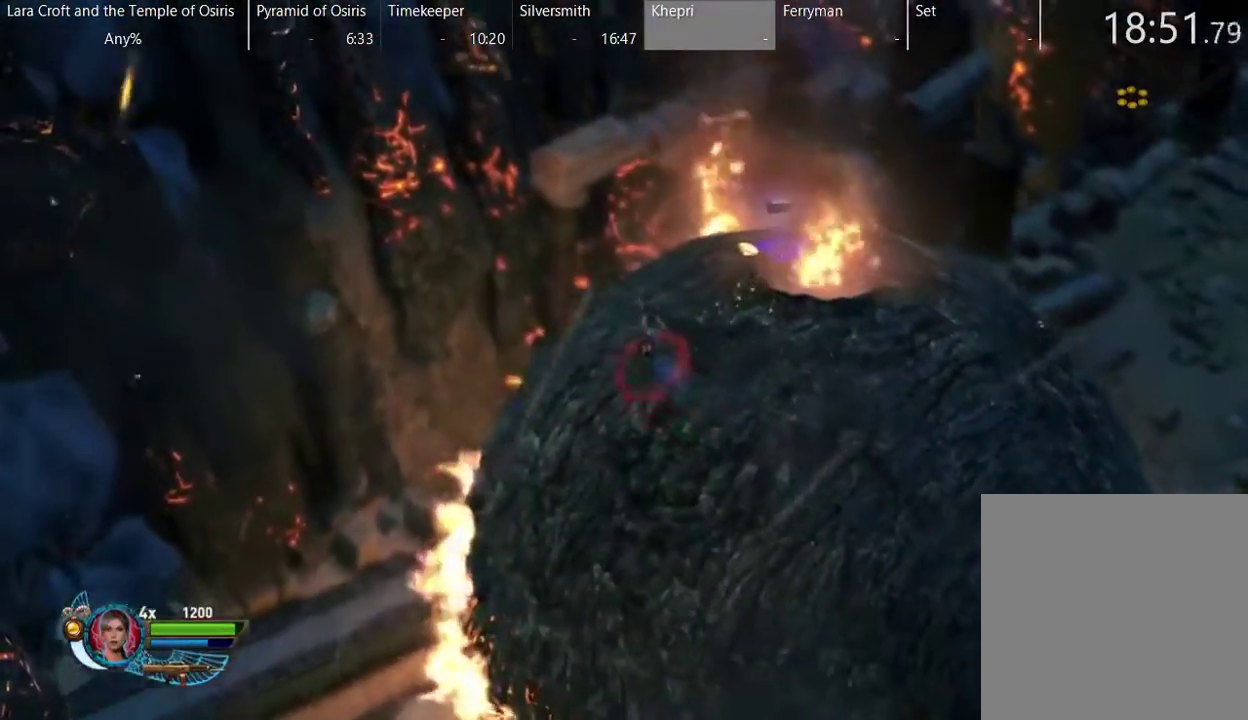
{"buttons": [], "left_stick": "center", "right_stick": "center", "events": [[133, "left_stick", "up"], [200, "left_stick", "center"]]}
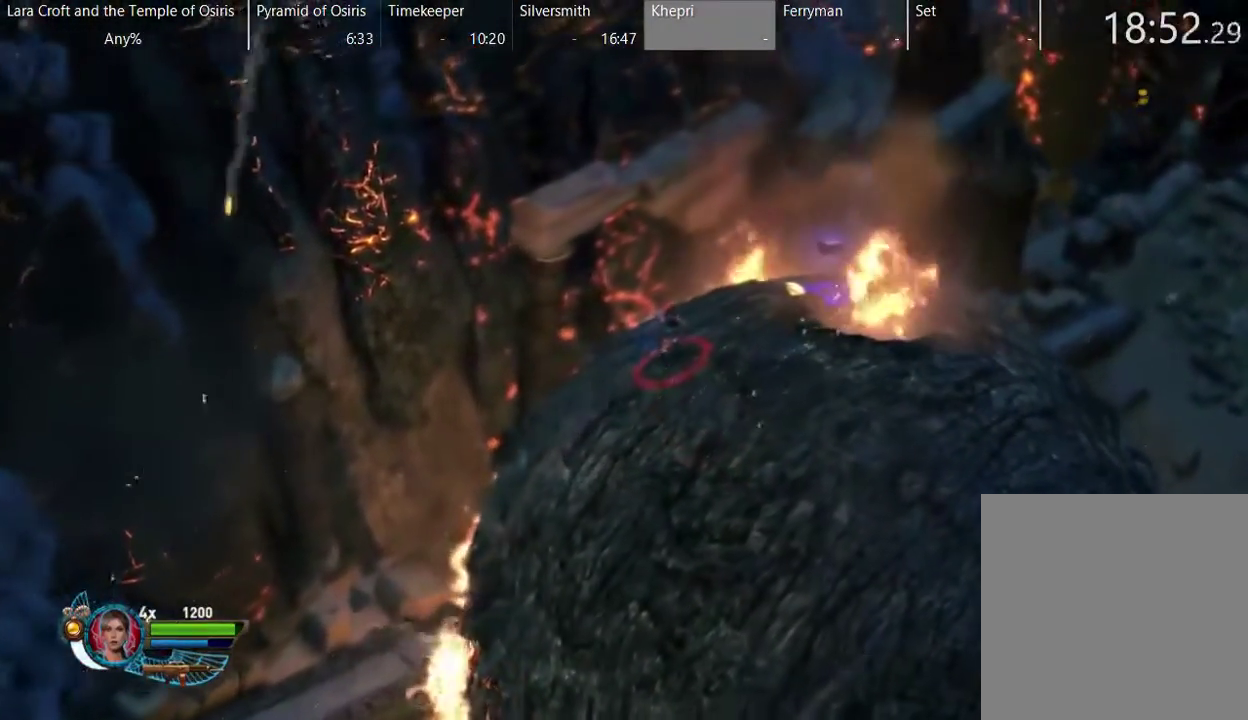
{"buttons": [], "left_stick": "center", "right_stick": "center", "events": []}
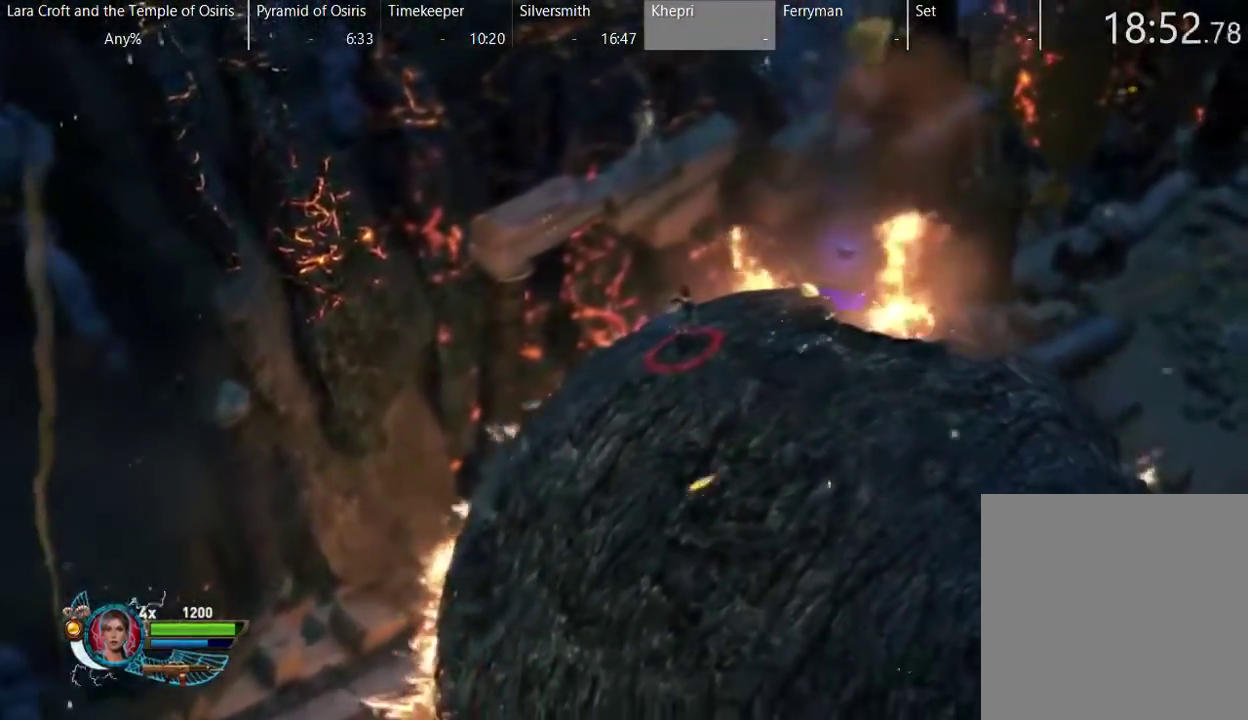
{"buttons": ["R2"], "left_stick": "center", "right_stick": "up", "events": [[117, "right_stick", "up"], [167, "R2", "down"]]}
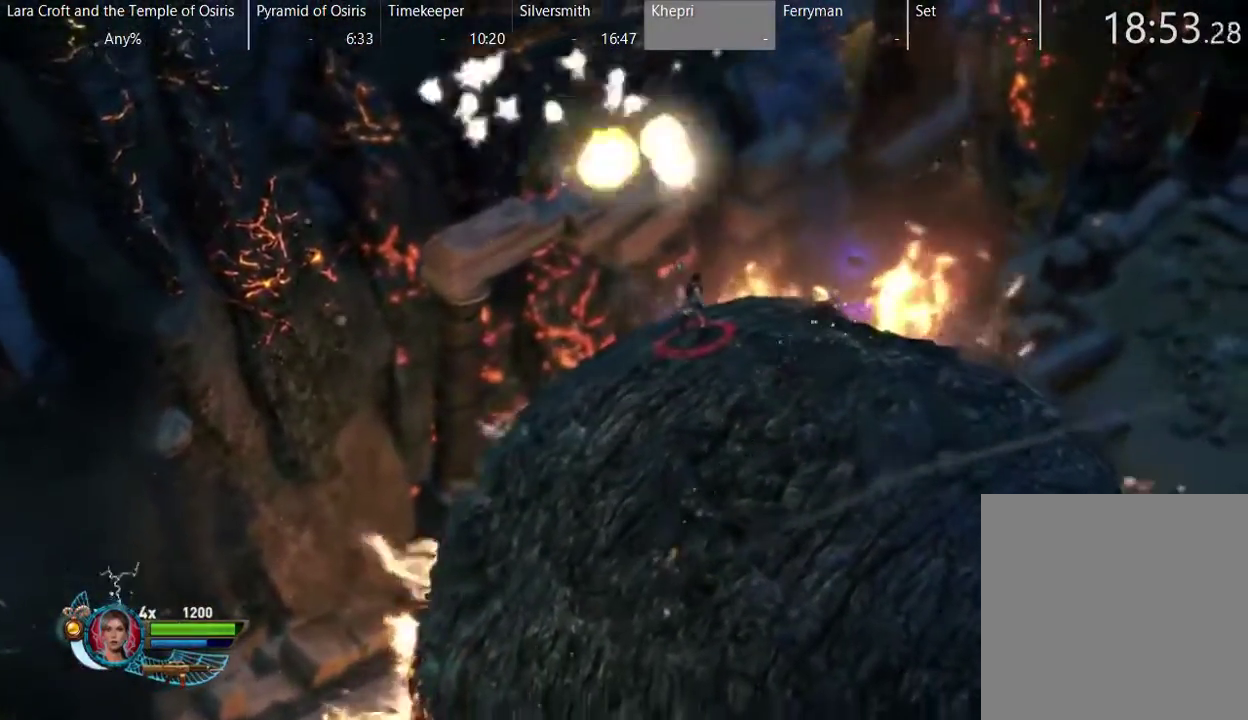
{"buttons": ["R2"], "left_stick": "down-left", "right_stick": "up-left", "events": [[467, "left_stick", "down-left"], [467, "right_stick", "up-left"]]}
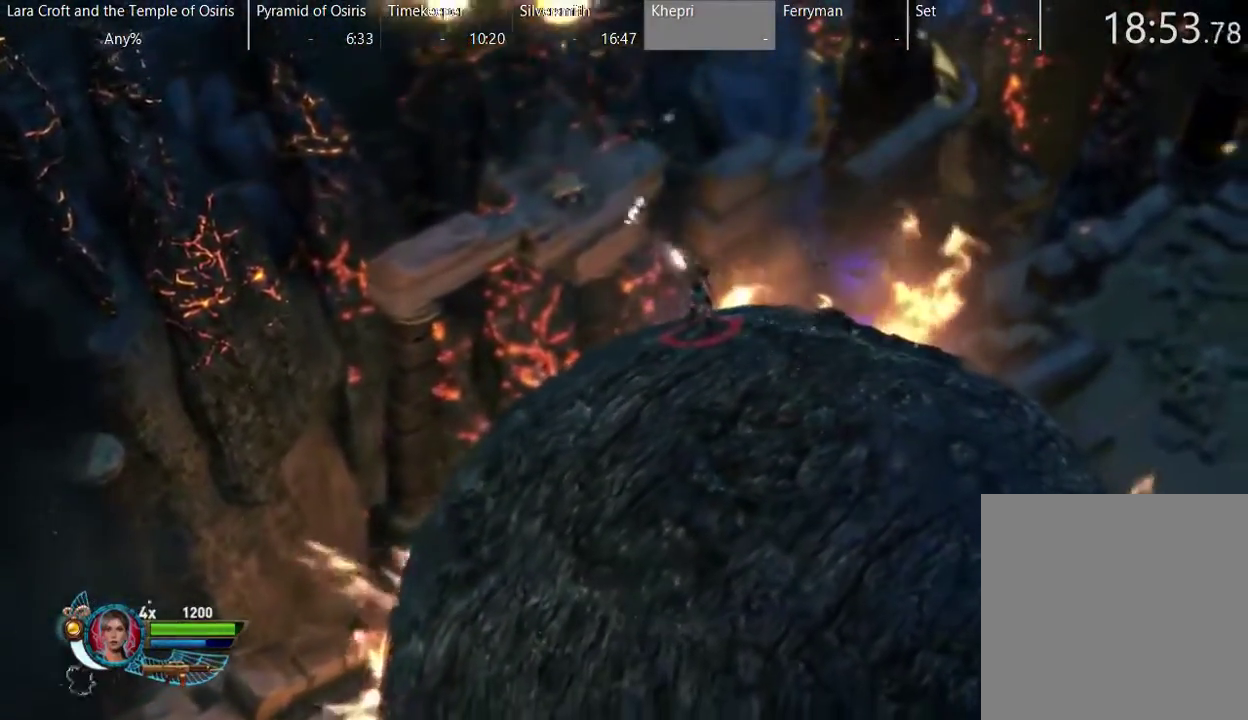
{"buttons": ["R2"], "left_stick": "down-left", "right_stick": "up-left", "events": []}
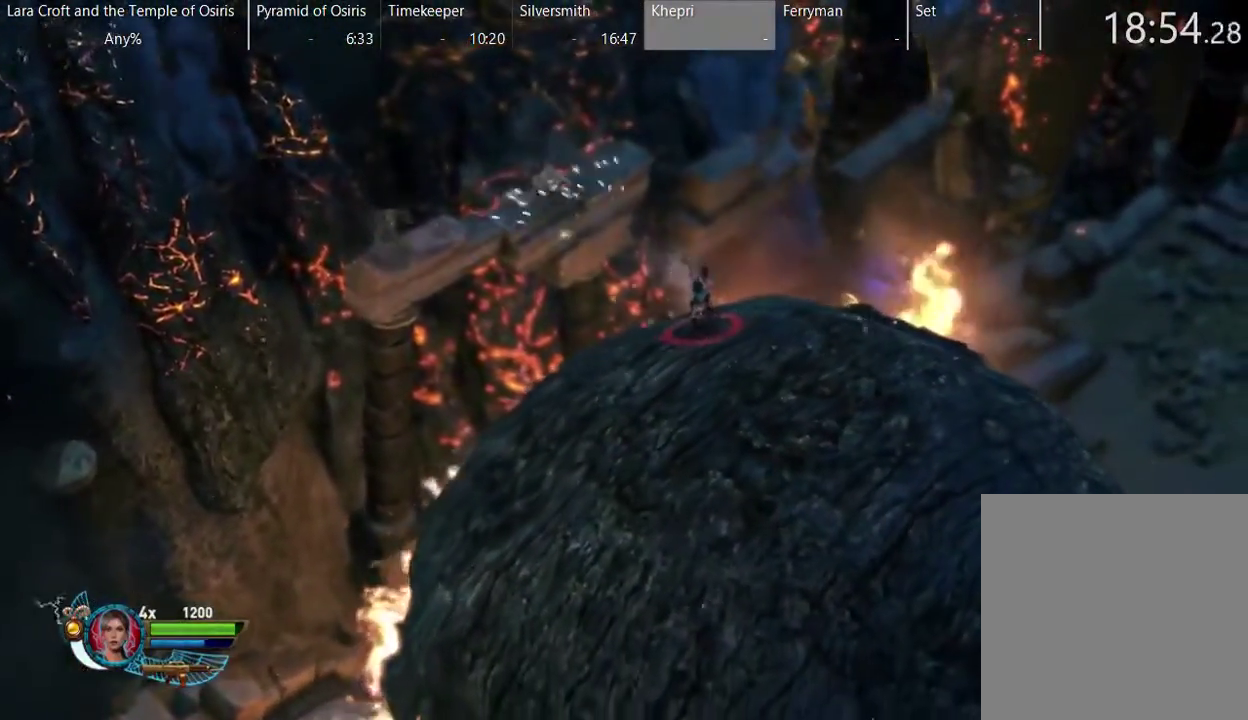
{"buttons": ["R2"], "left_stick": "down", "right_stick": "up-left", "events": [[67, "left_stick", "down"]]}
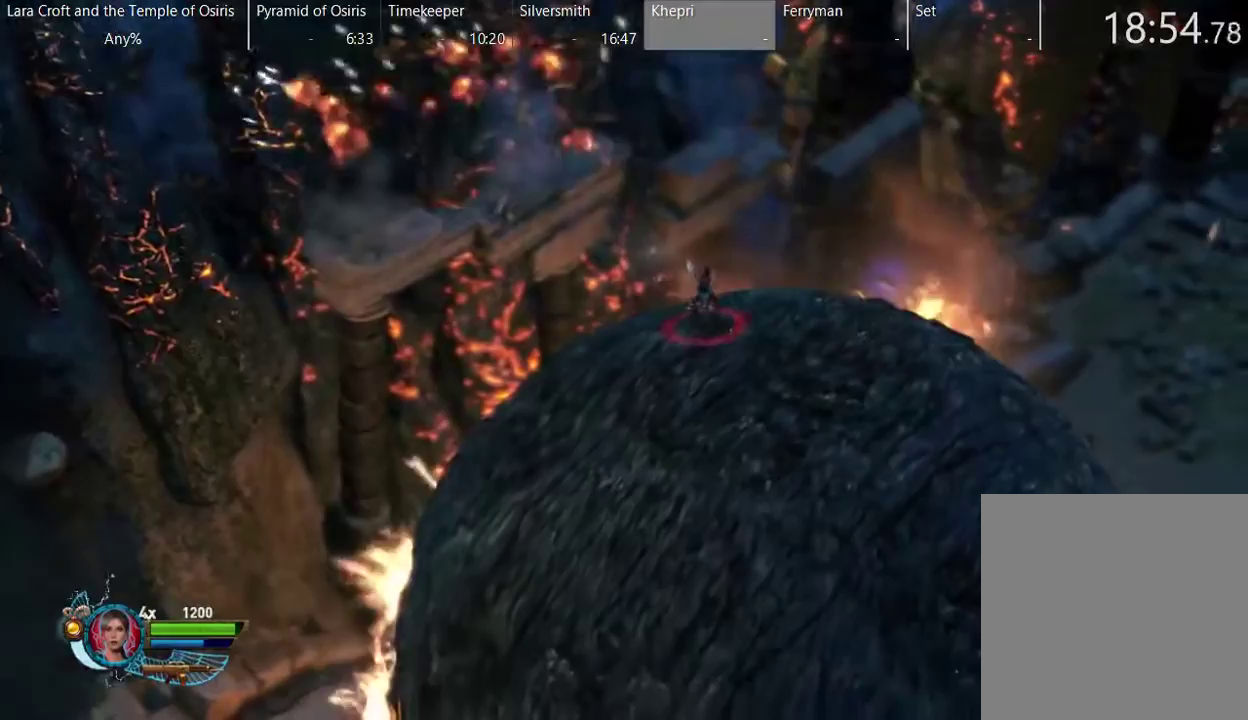
{"buttons": ["R2"], "left_stick": "down", "right_stick": "left", "events": [[283, "right_stick", "left"]]}
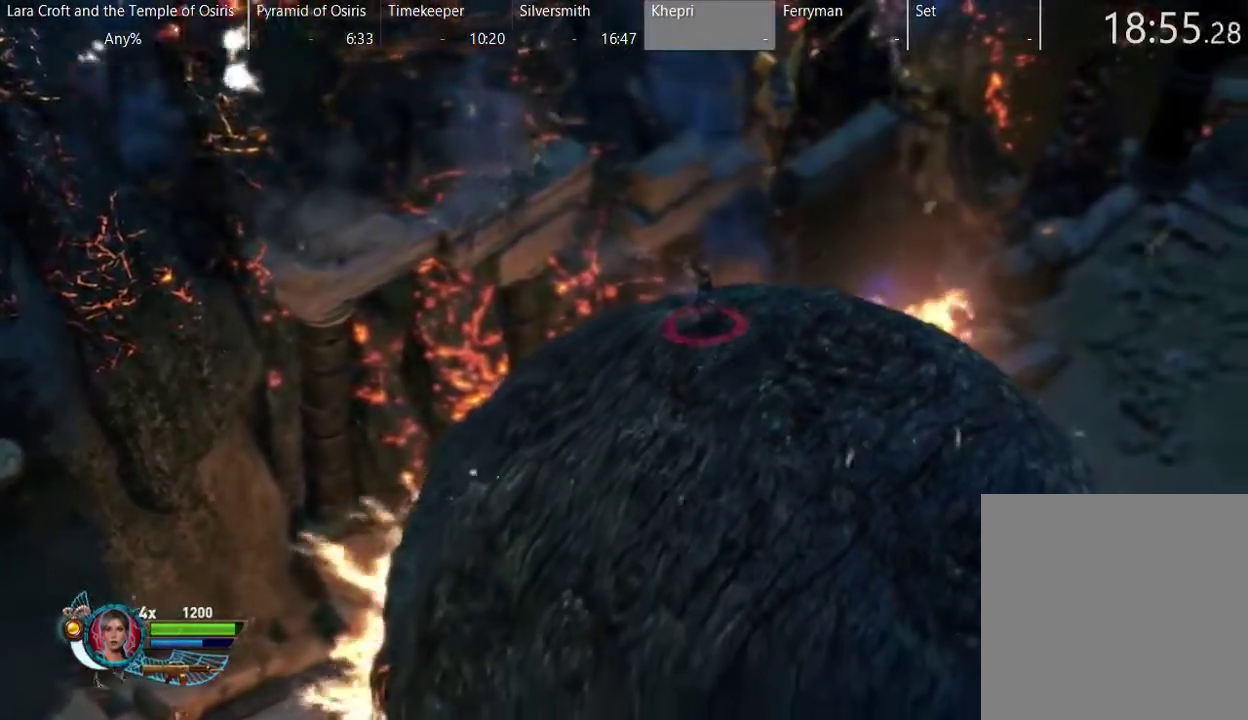
{"buttons": ["R2"], "left_stick": "down-left", "right_stick": "left", "events": [[167, "left_stick", "down-left"]]}
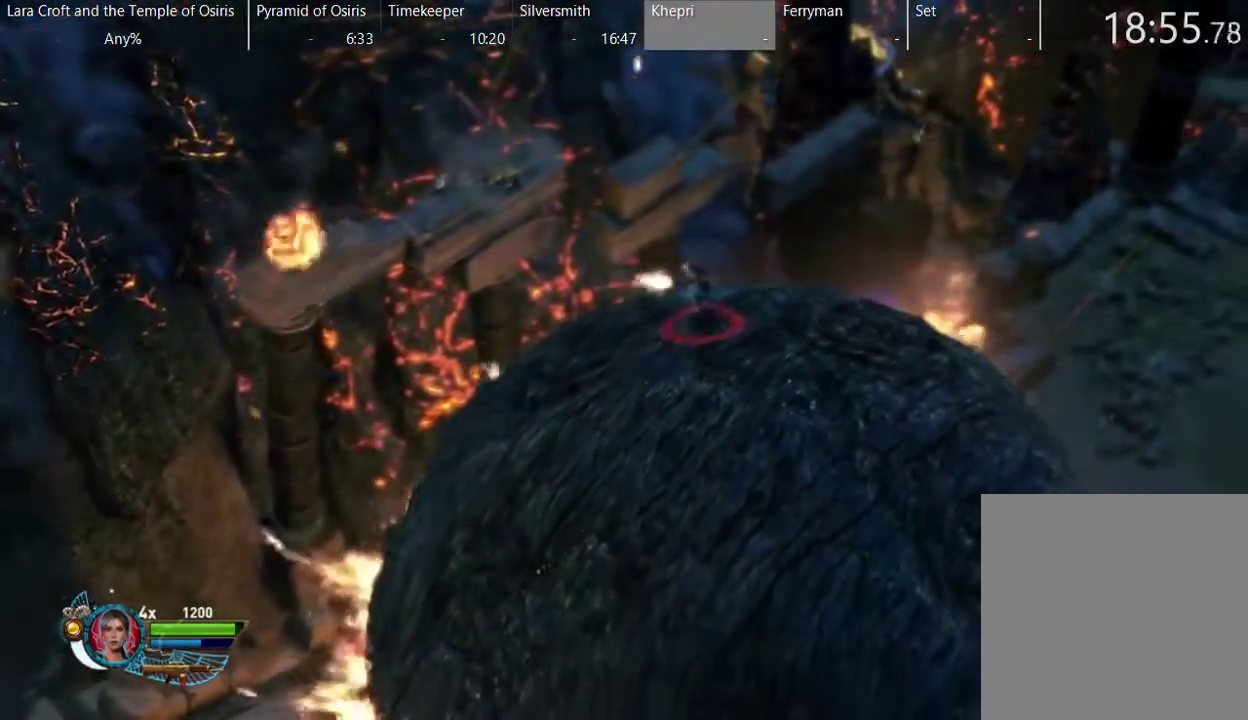
{"buttons": ["R2"], "left_stick": "down-left", "right_stick": "up-left", "events": [[417, "right_stick", "up-left"]]}
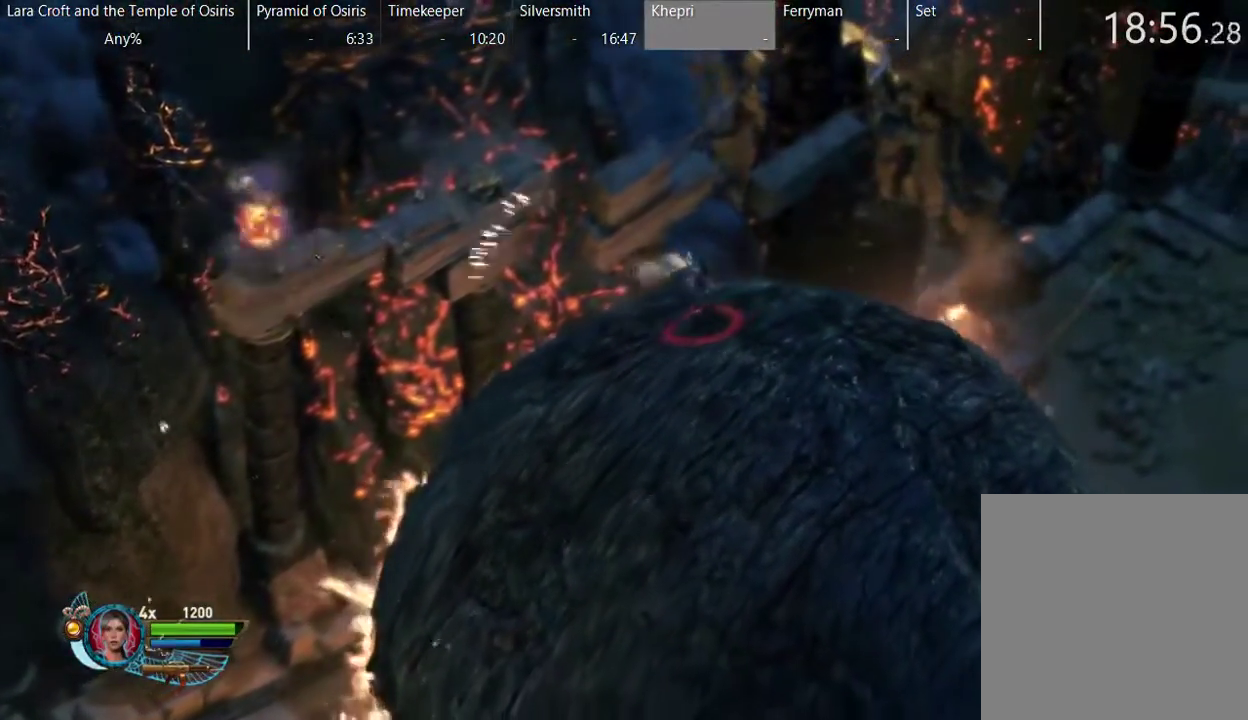
{"buttons": ["R2"], "left_stick": "down-left", "right_stick": "up-left", "events": []}
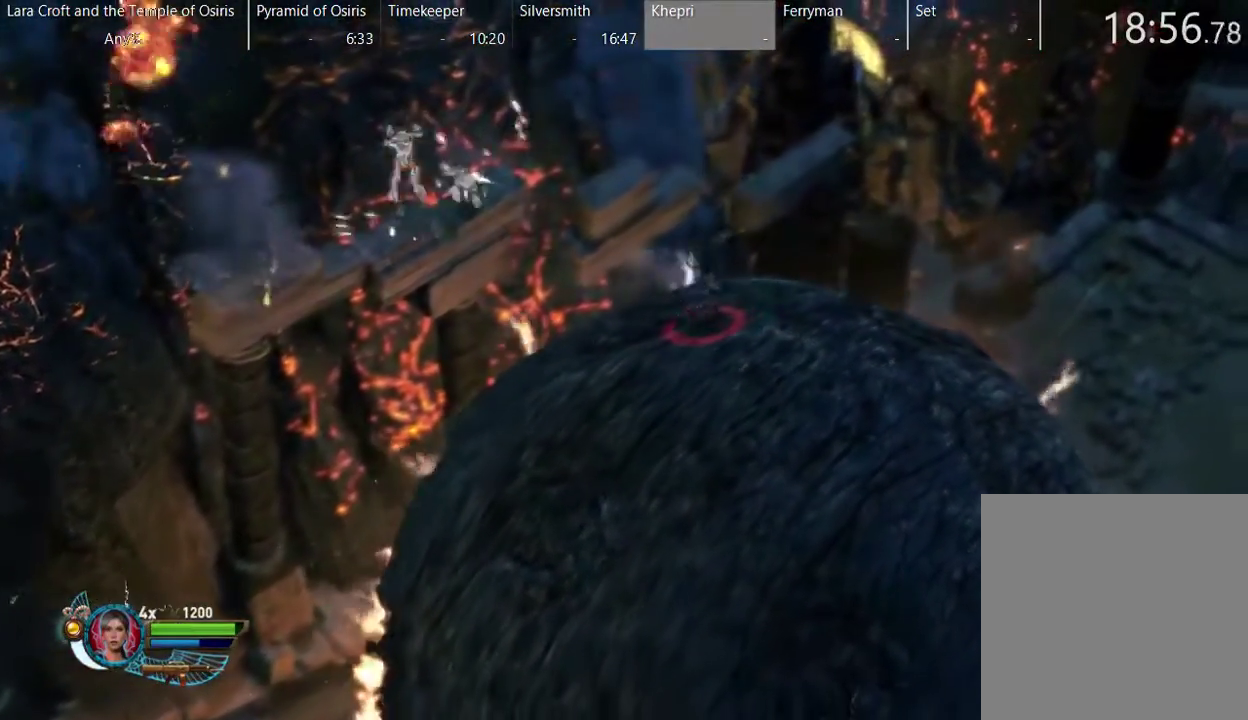
{"buttons": ["R2"], "left_stick": "down-left", "right_stick": "up-left", "events": []}